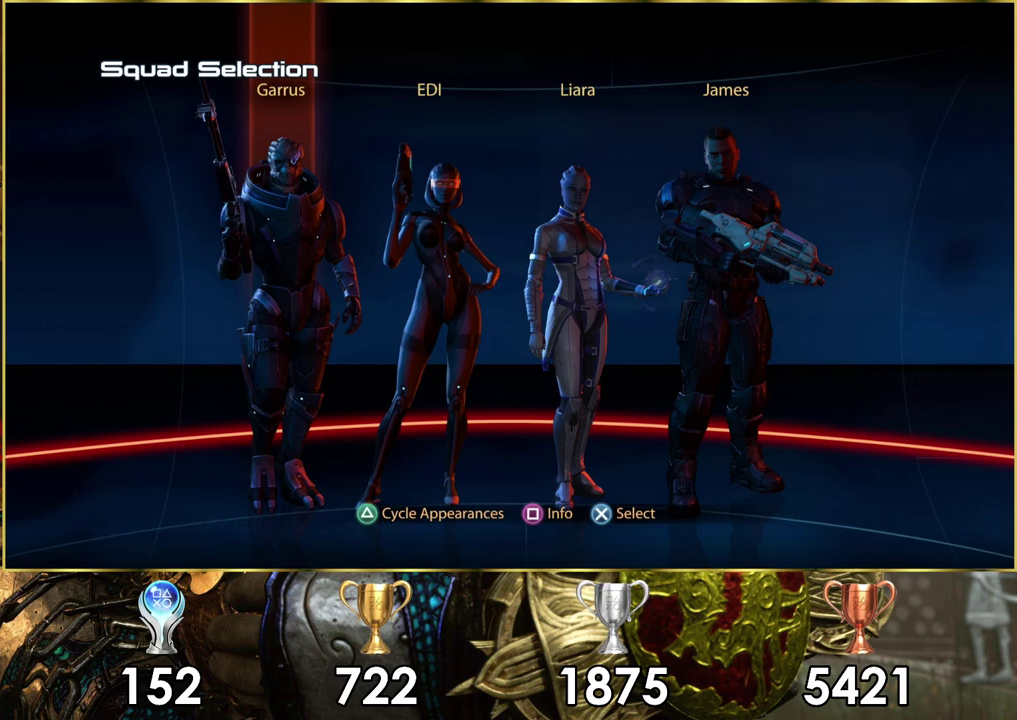
Gameplay with a controller (PlayStation layout); each line is a JSON object with the inputs held at the frame after it (dt_ms = milliseconds from this image to that frame). "events" lists button and stick changes between this image and that frame as [ms after this image, input, new state], when the widget could be followed in between.
{"dt_ms": 700, "buttons": ["DPAD_RIGHT"], "left_stick": "center", "right_stick": "center", "events": [[650, "DPAD_RIGHT", "down"]]}
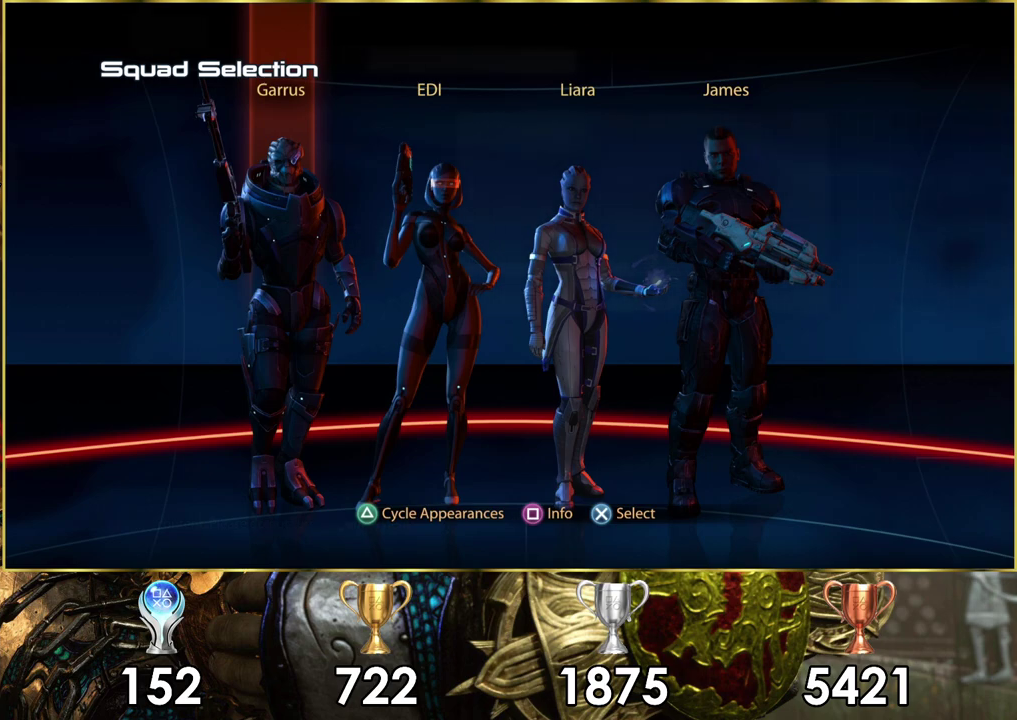
{"dt_ms": 300, "buttons": [], "left_stick": "center", "right_stick": "center", "events": [[83, "DPAD_RIGHT", "up"]]}
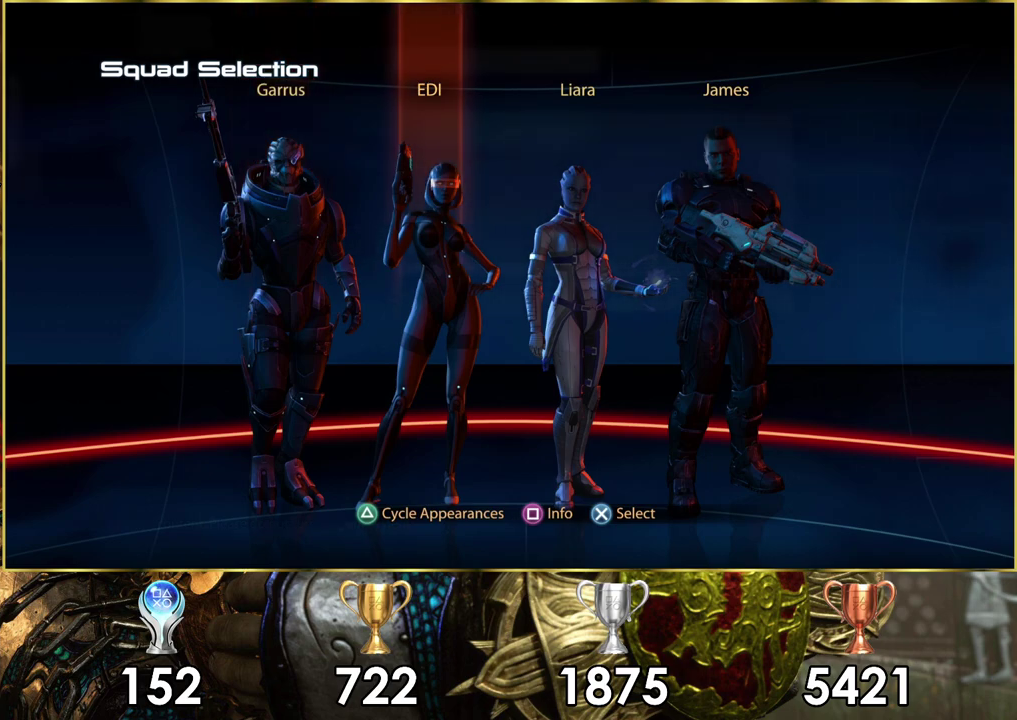
{"dt_ms": 500, "buttons": ["DPAD_RIGHT"], "left_stick": "center", "right_stick": "center", "events": [[467, "DPAD_RIGHT", "down"]]}
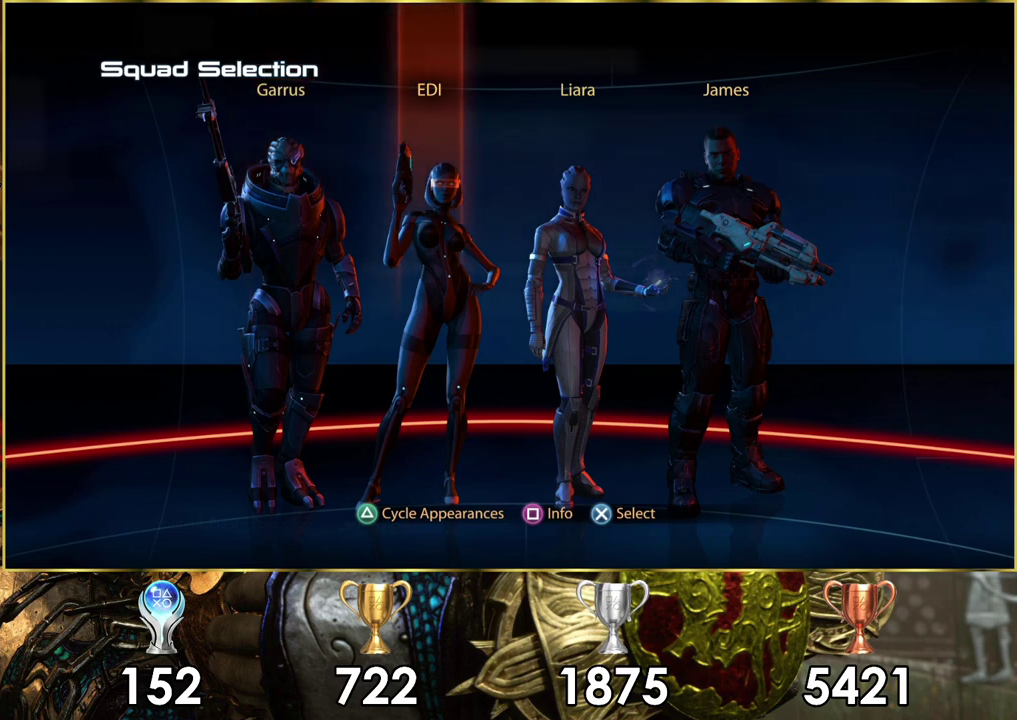
{"dt_ms": 200, "buttons": [], "left_stick": "center", "right_stick": "center", "events": [[133, "DPAD_RIGHT", "up"]]}